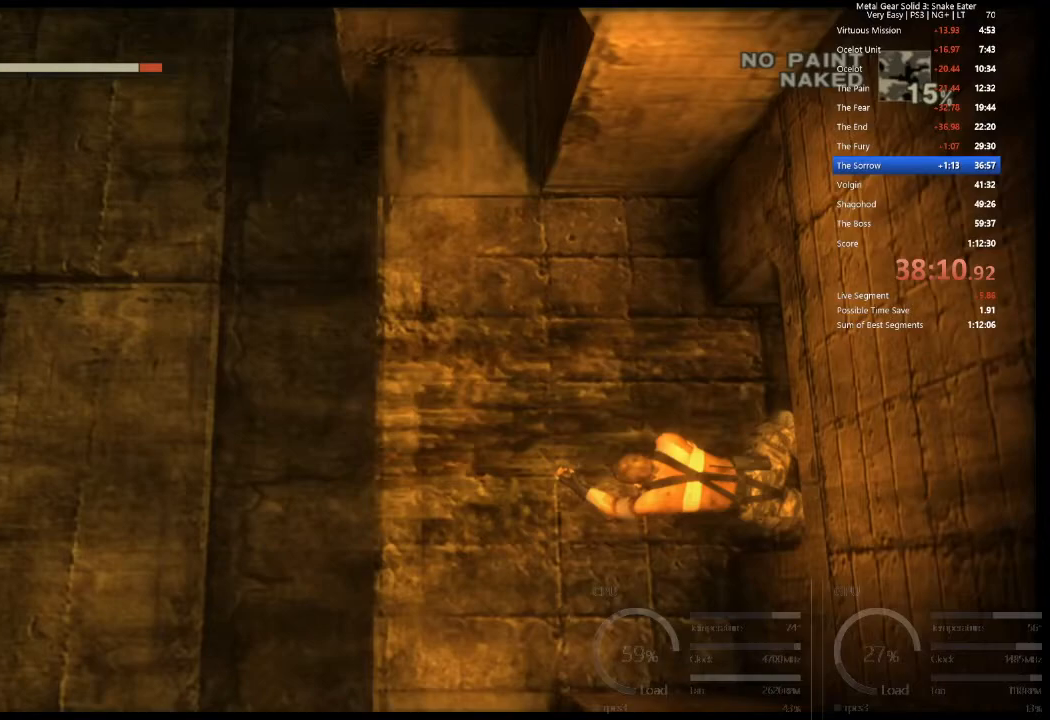
Gameplay with a controller (PlayStation layout); each line is a JSON object with the inputs held at the frame after it. "events" lists button and stick changes between this image and that frame as [ms after this image, input, new state], when the widget could be followed in between. Not read: right_stick.
{"buttons": ["CROSS"], "left_stick": "up", "events": [[284, "CROSS", "down"]]}
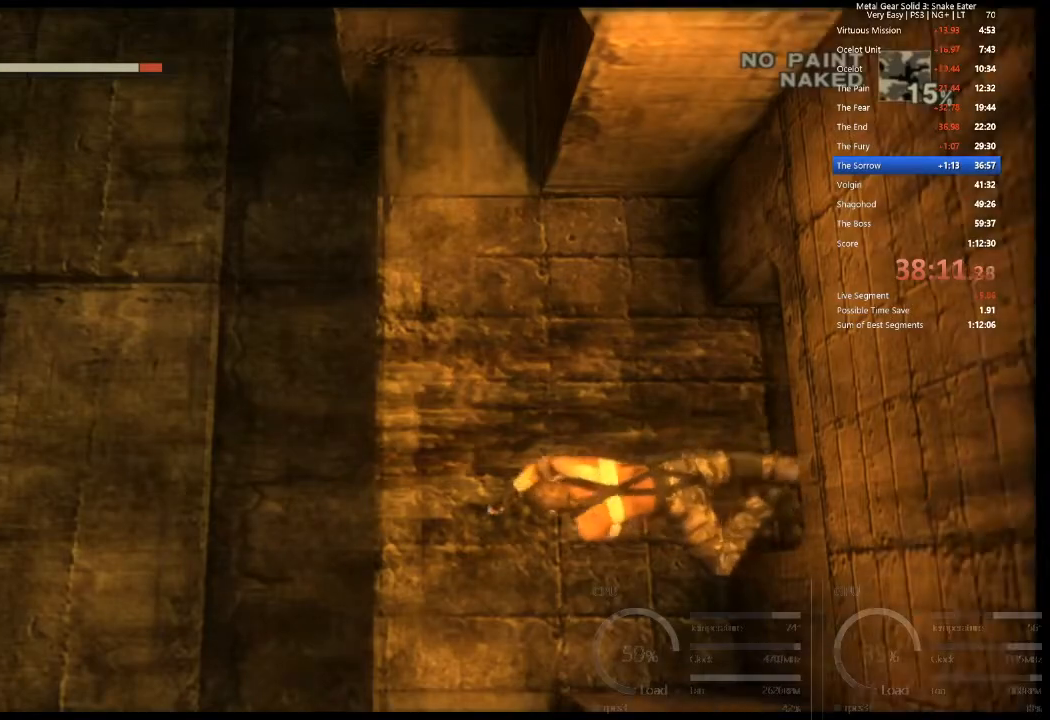
{"buttons": ["CROSS"], "left_stick": "up", "events": []}
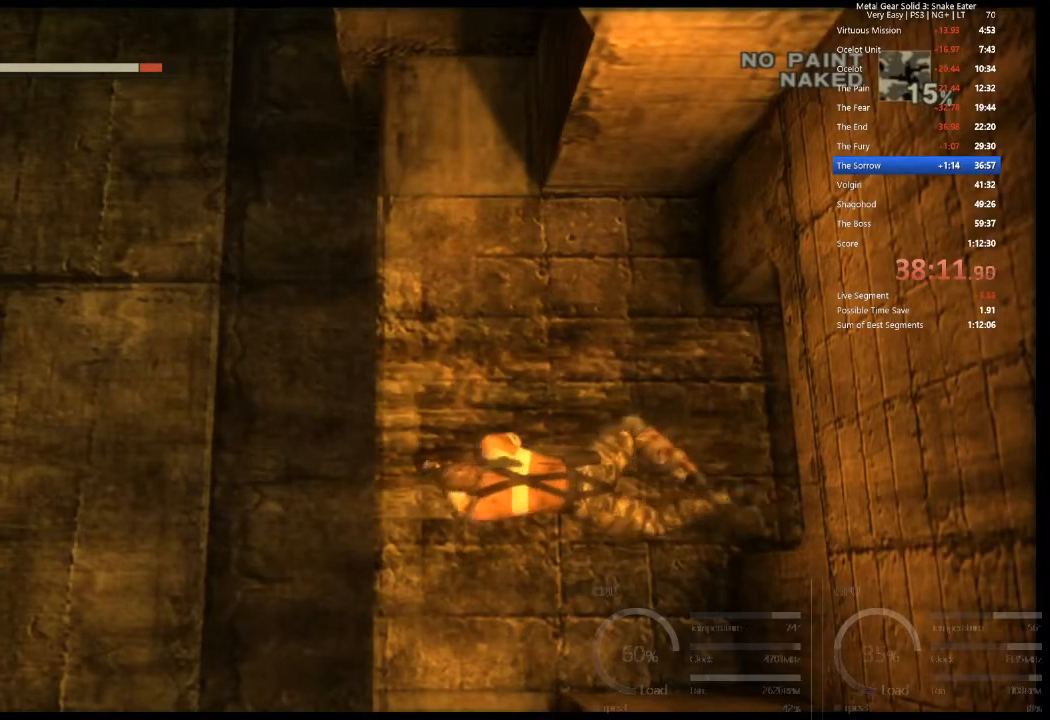
{"buttons": [], "left_stick": "up", "events": [[467, "CROSS", "up"]]}
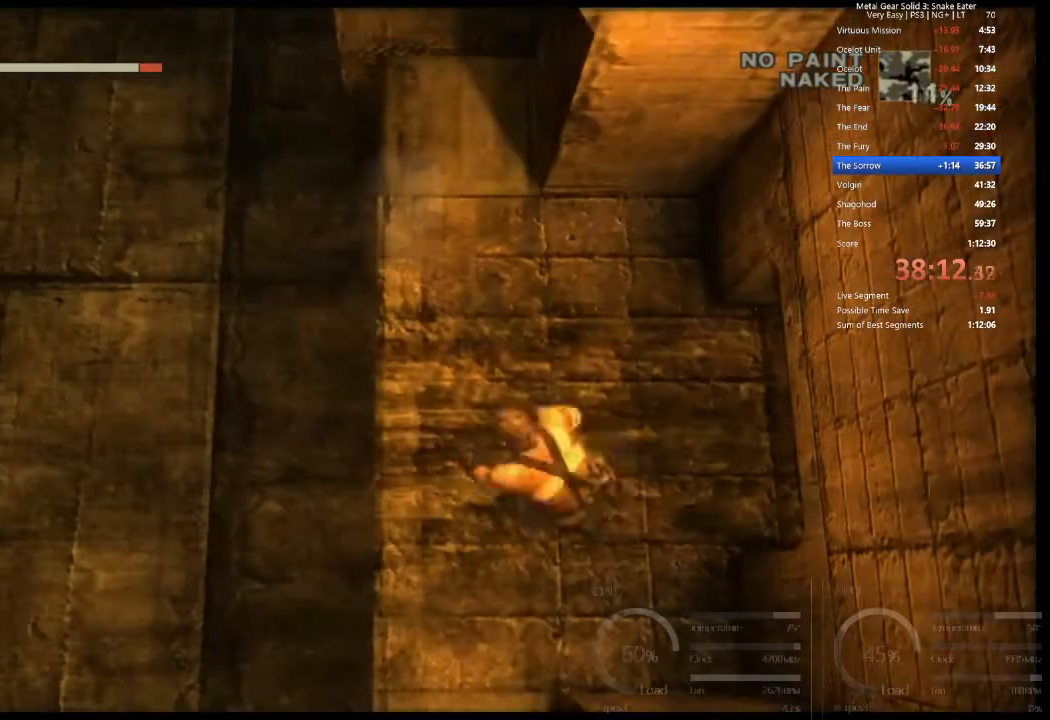
{"buttons": [], "left_stick": "up", "events": []}
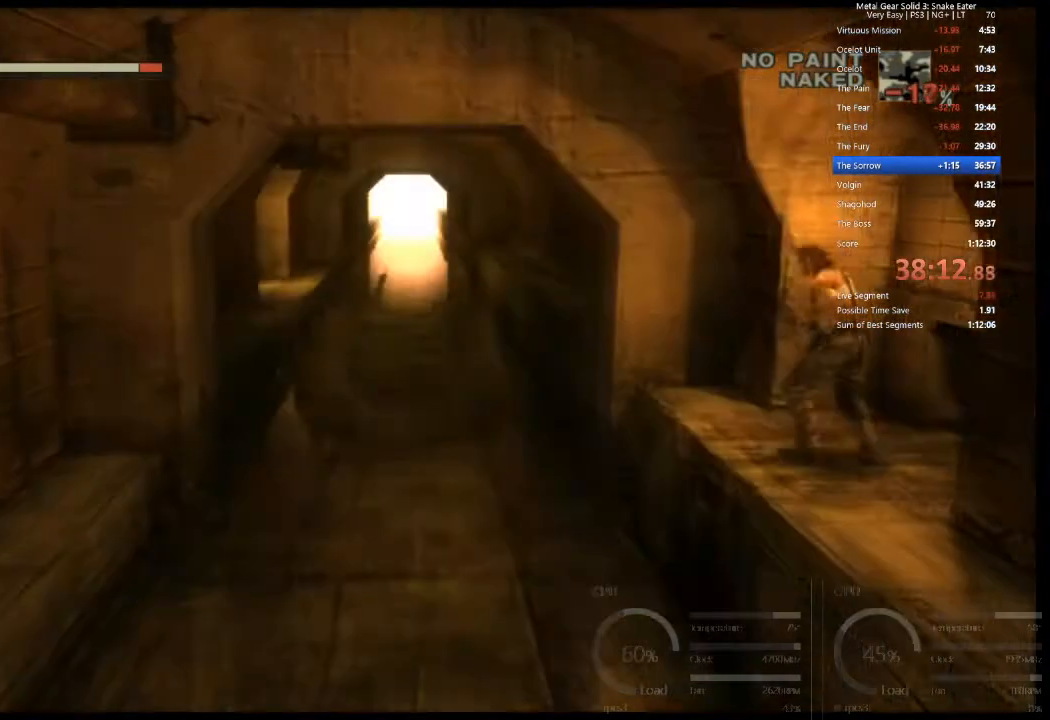
{"buttons": [], "left_stick": "up", "events": [[50, "CROSS", "down"], [133, "CROSS", "up"]]}
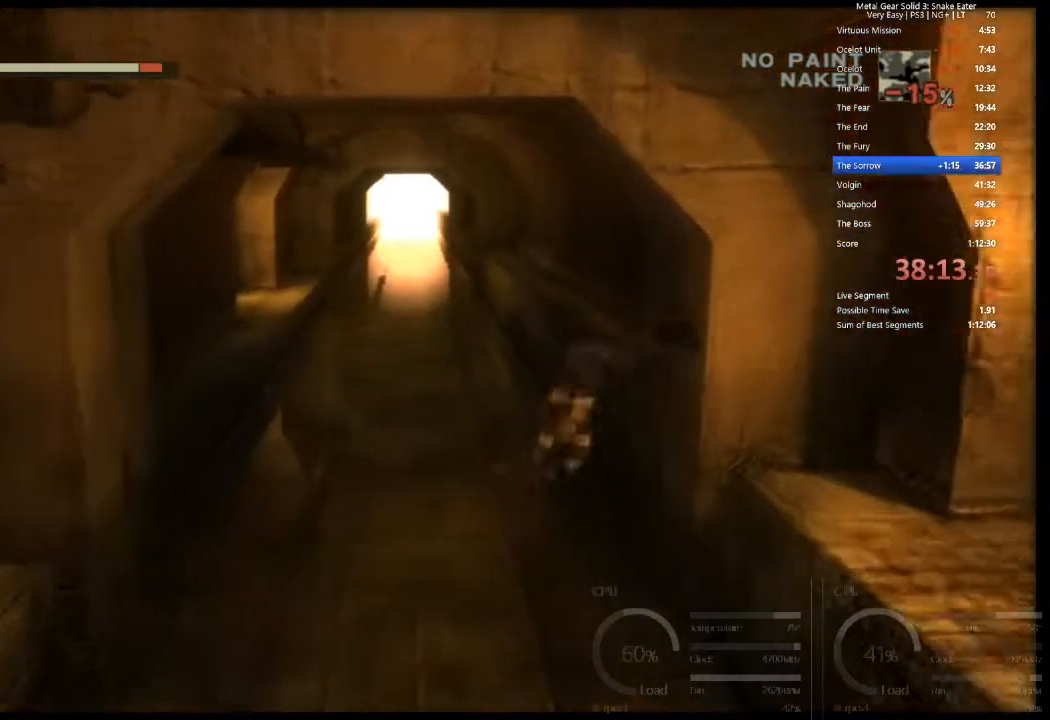
{"buttons": [], "left_stick": "up", "events": [[101, "left_stick", "center"], [234, "left_stick", "up"]]}
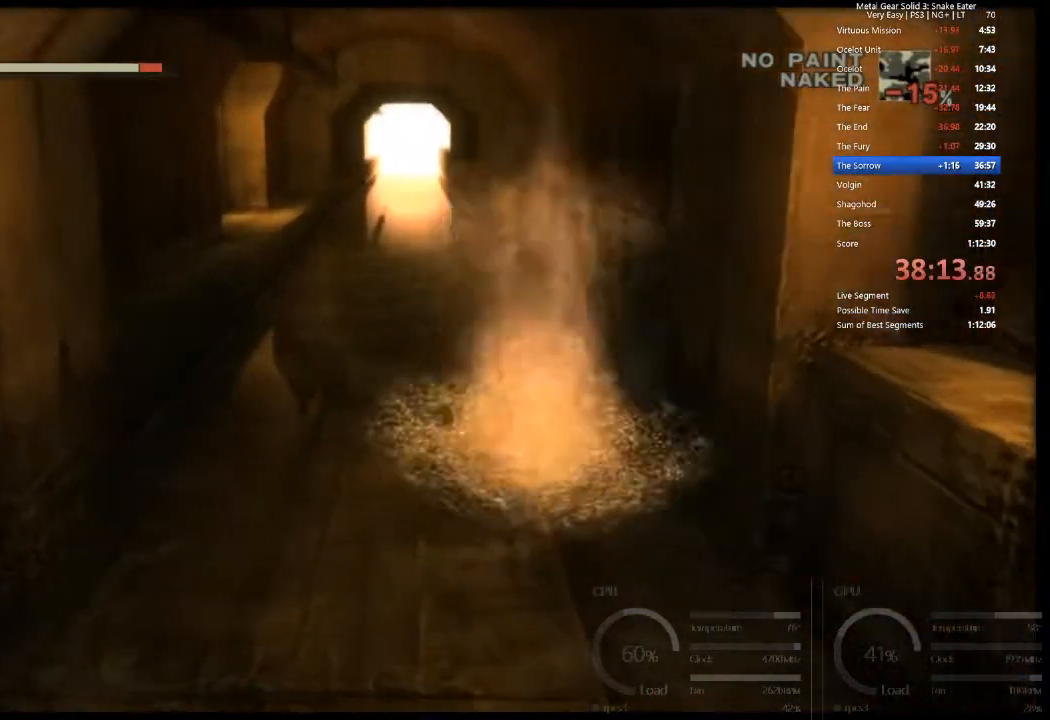
{"buttons": [], "left_stick": "up", "events": []}
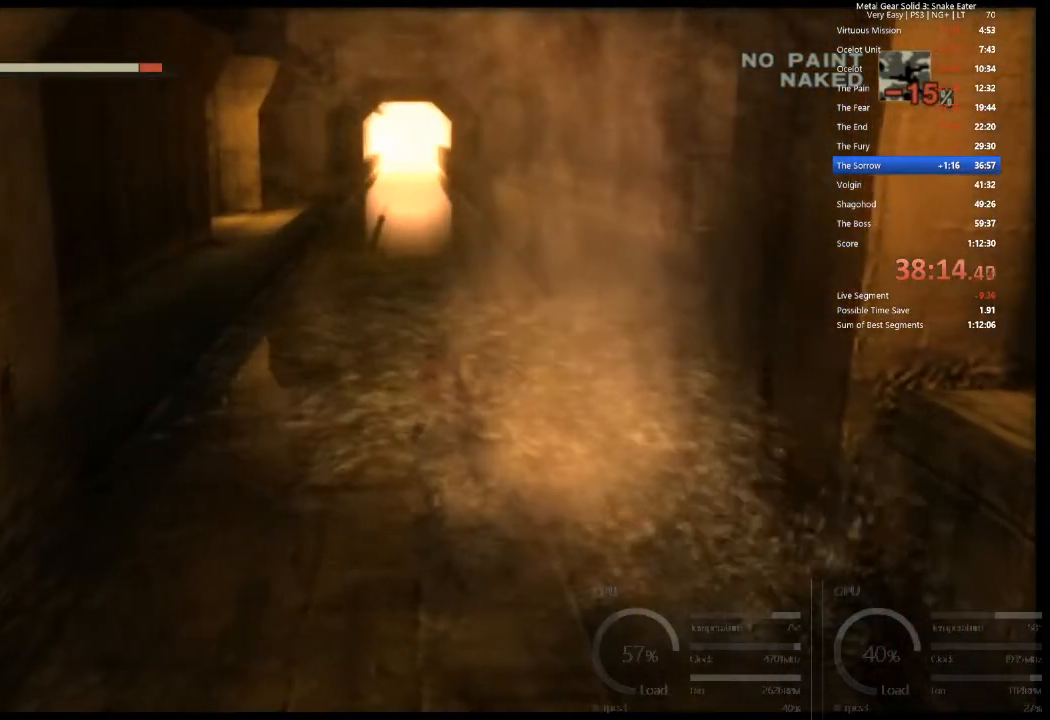
{"buttons": [], "left_stick": "up", "events": []}
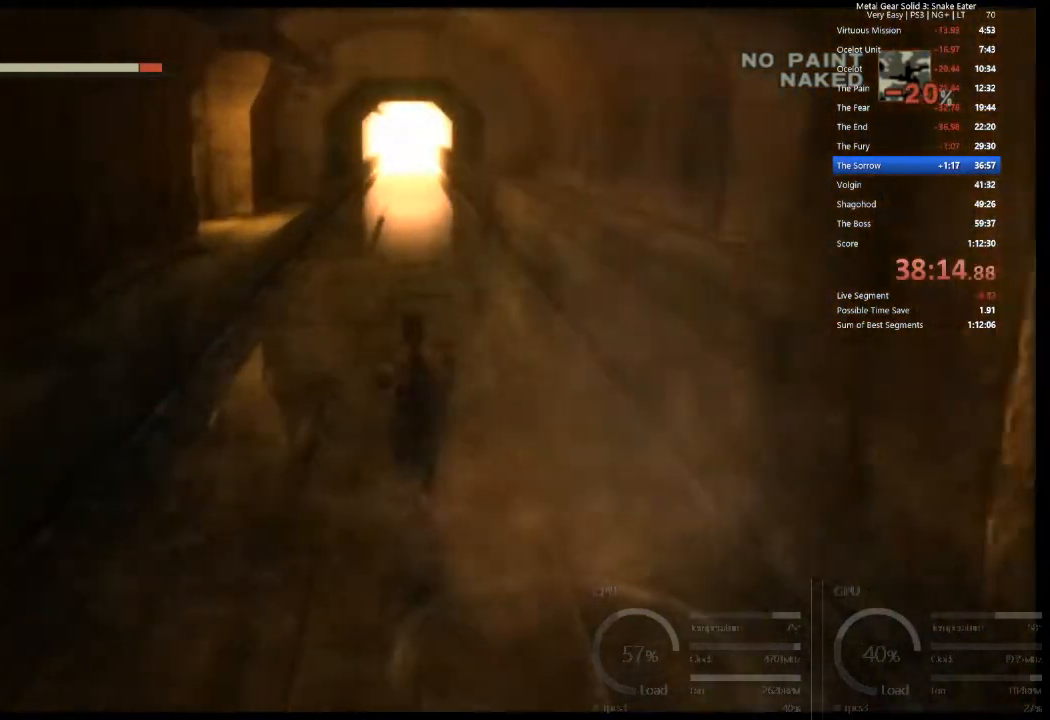
{"buttons": [], "left_stick": "up", "events": []}
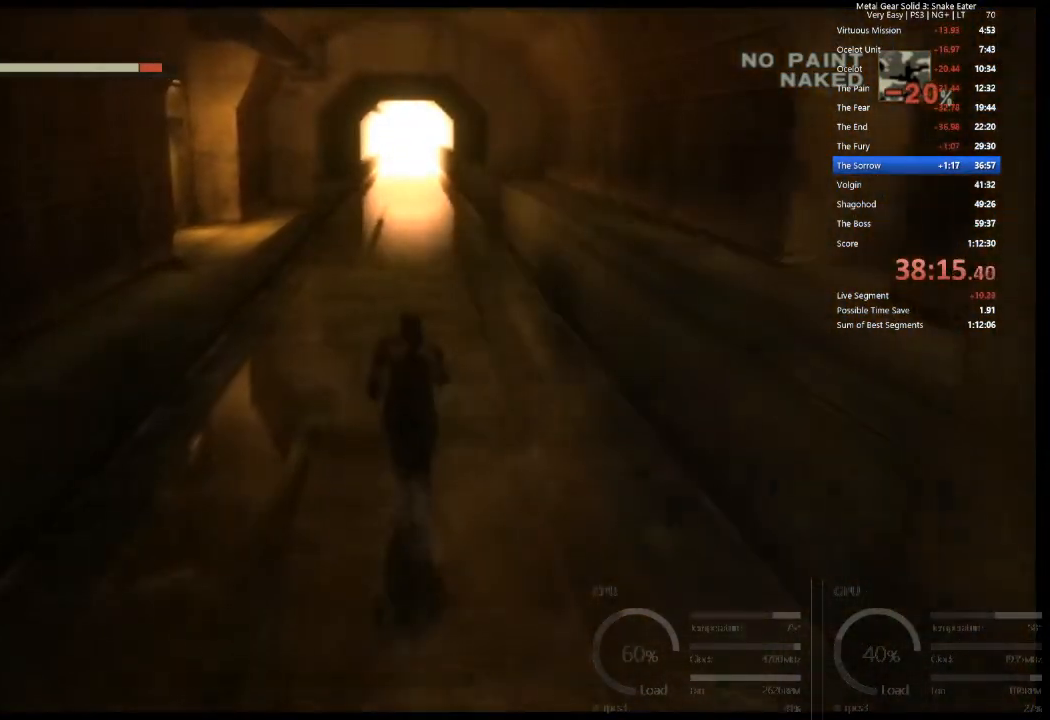
{"buttons": [], "left_stick": "up", "events": []}
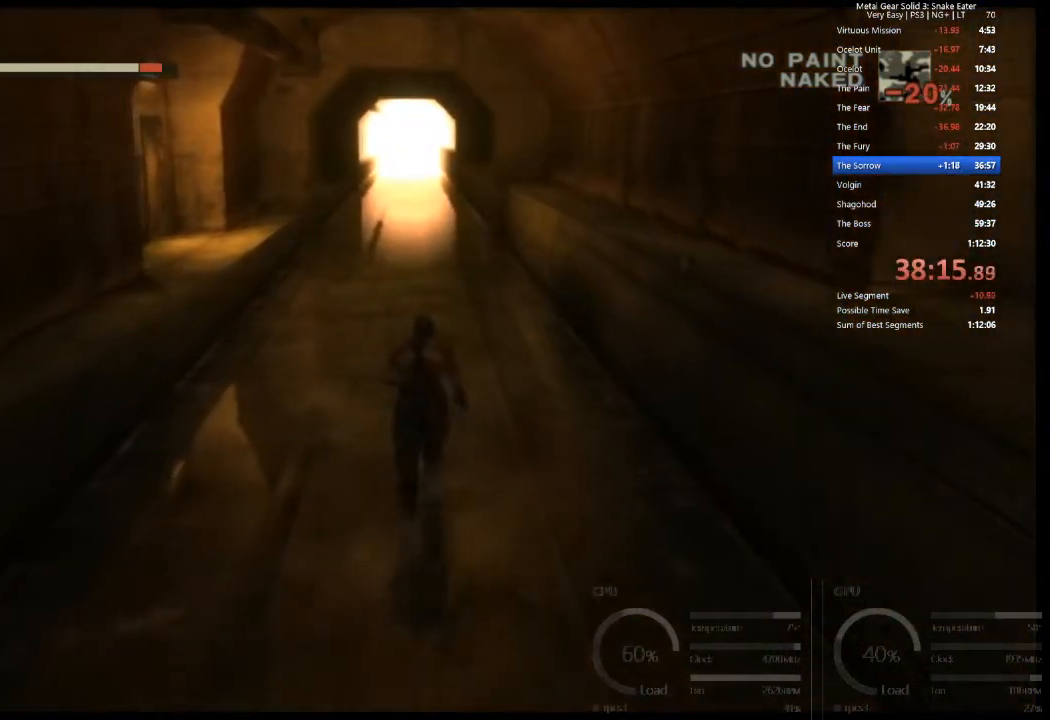
{"buttons": [], "left_stick": "up", "events": []}
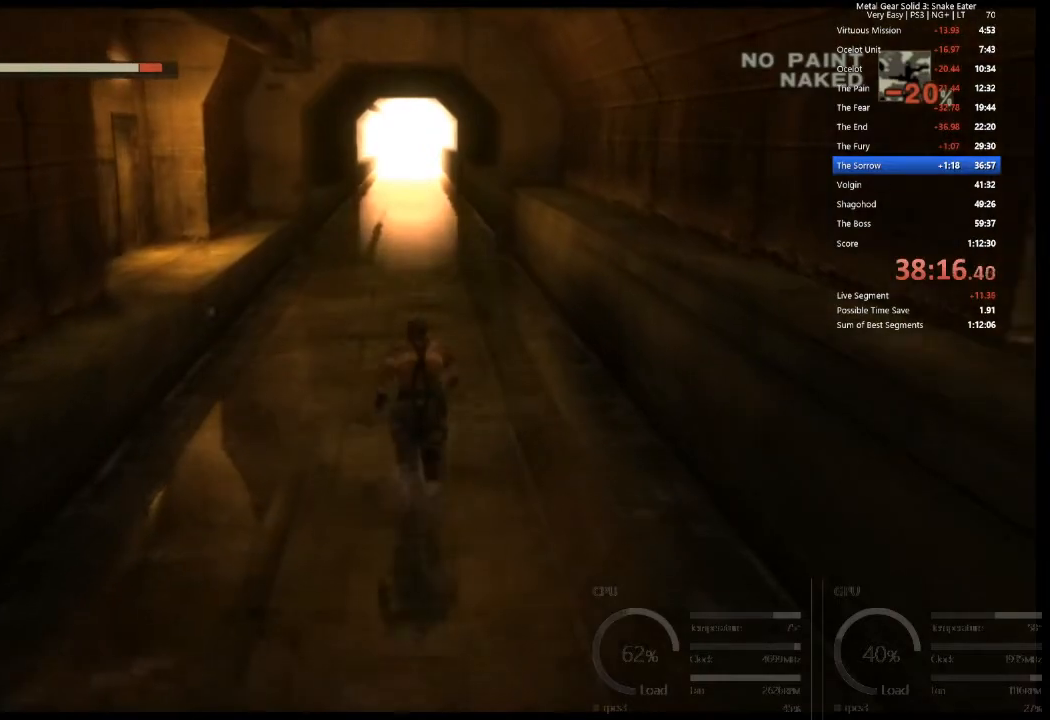
{"buttons": [], "left_stick": "up", "events": []}
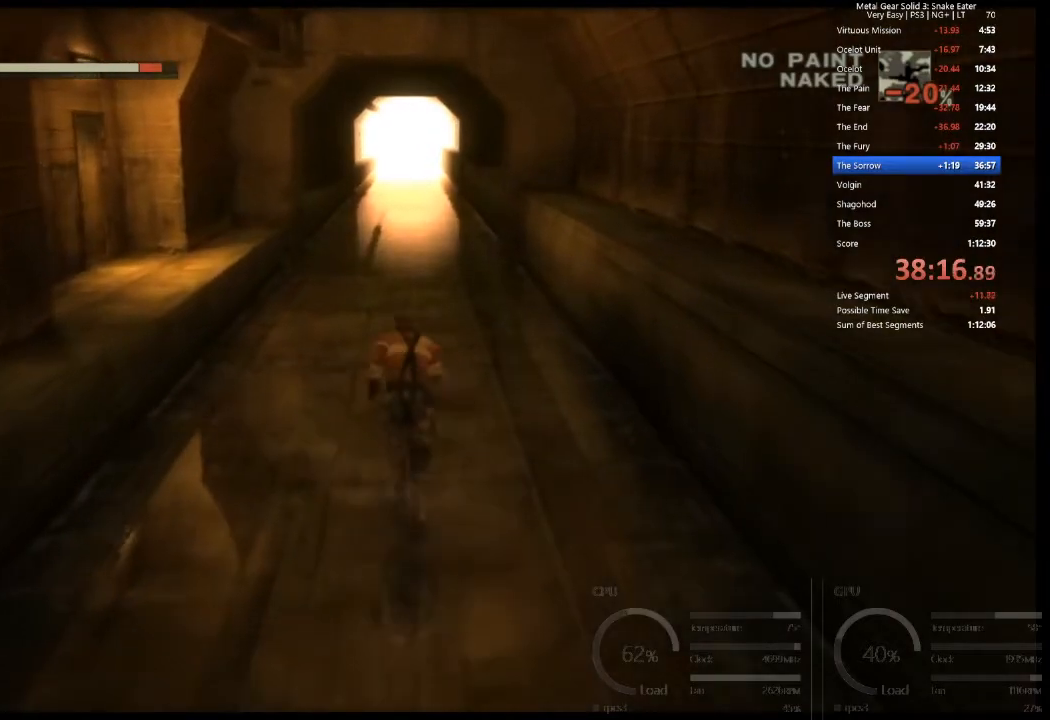
{"buttons": [], "left_stick": "up", "events": []}
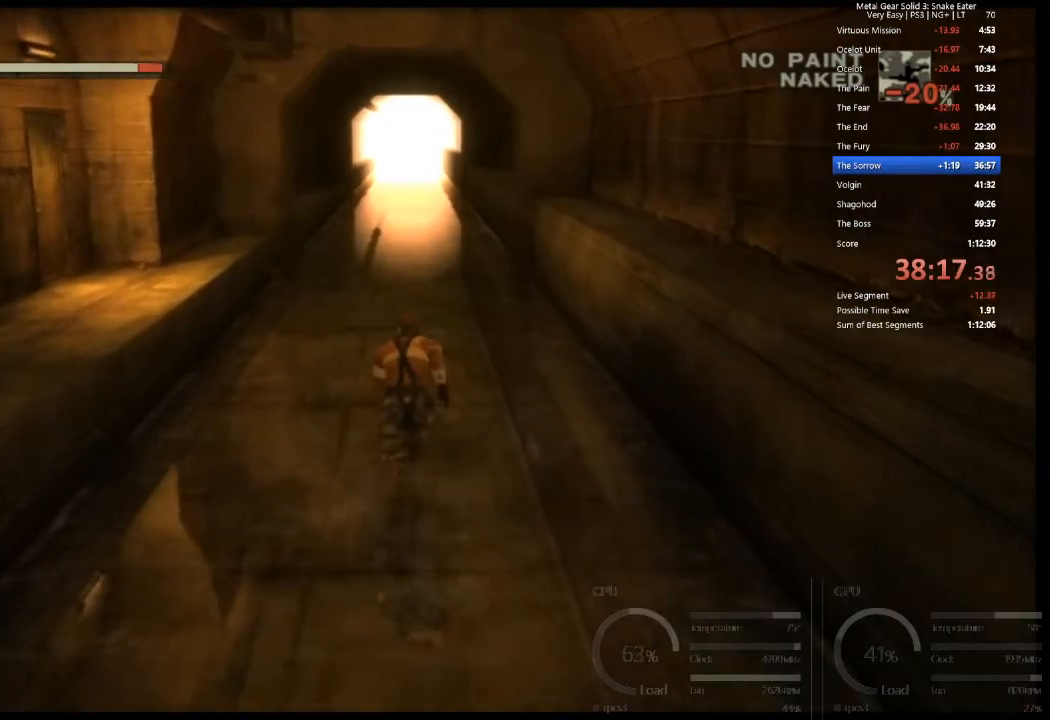
{"buttons": [], "left_stick": "up", "events": []}
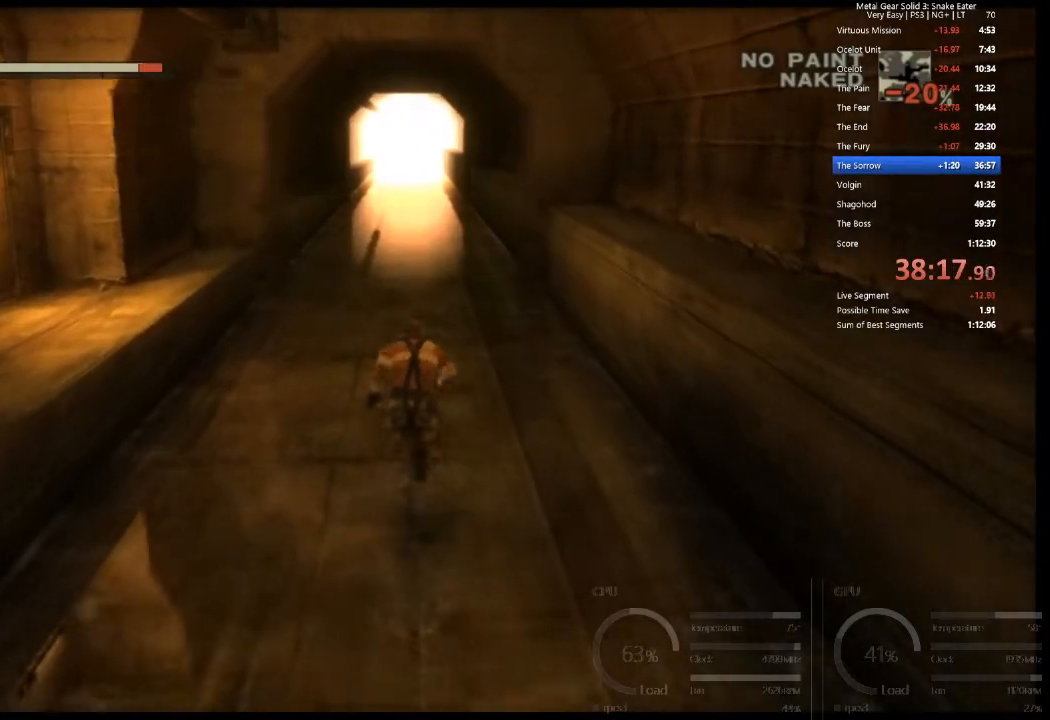
{"buttons": [], "left_stick": "up", "events": []}
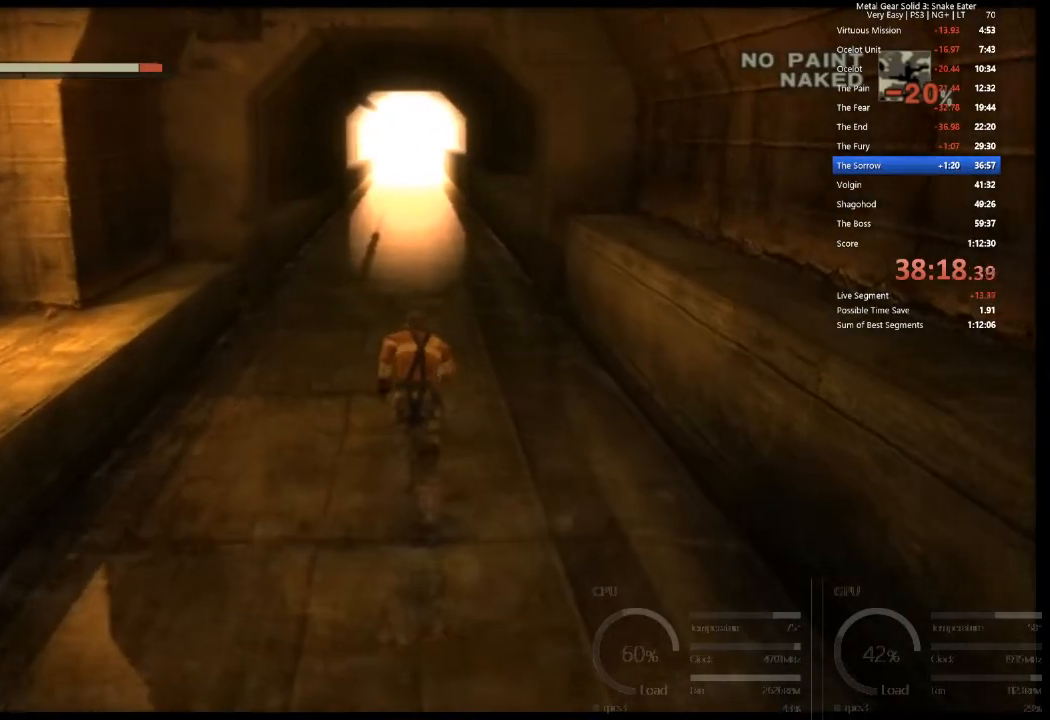
{"buttons": [], "left_stick": "up", "events": []}
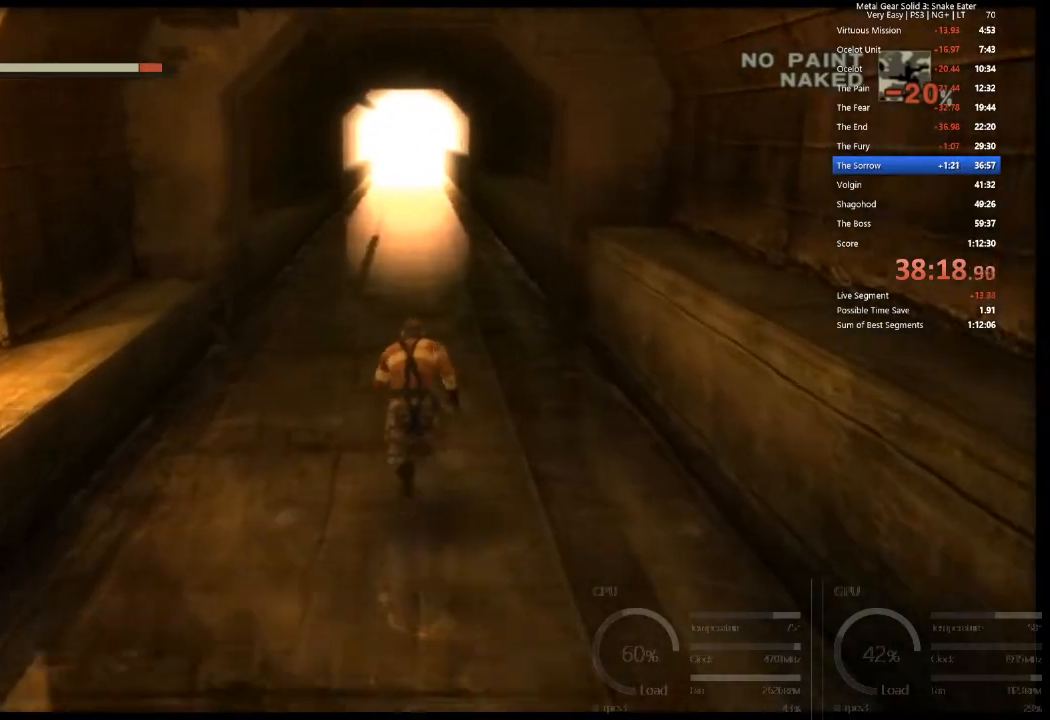
{"buttons": [], "left_stick": "up", "events": []}
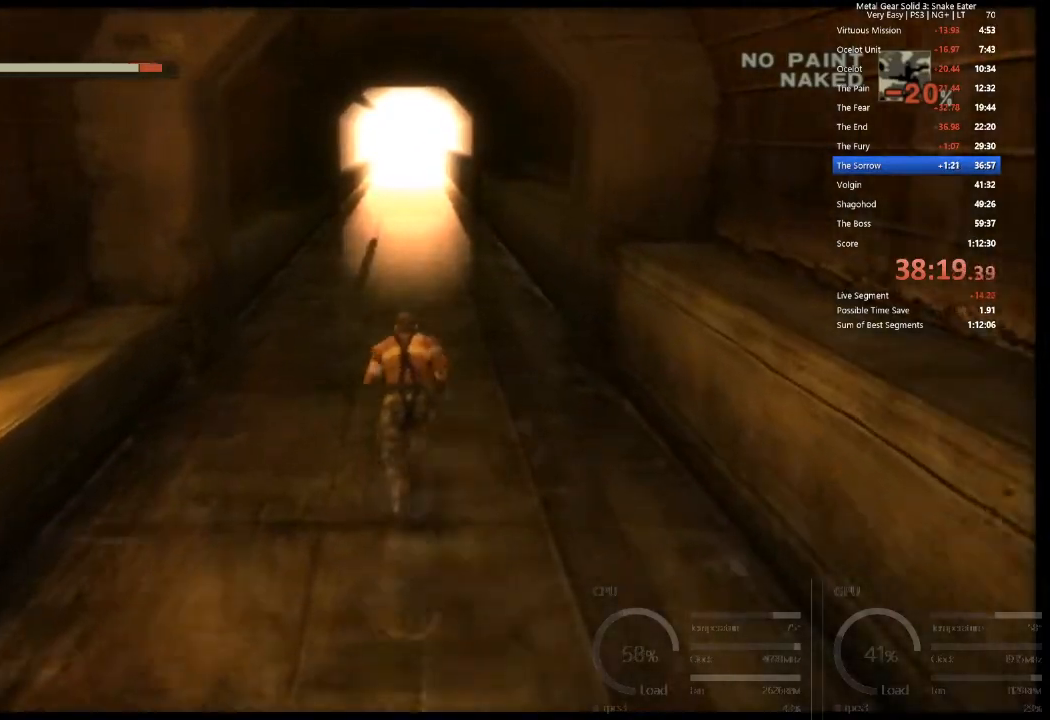
{"buttons": [], "left_stick": "up", "events": []}
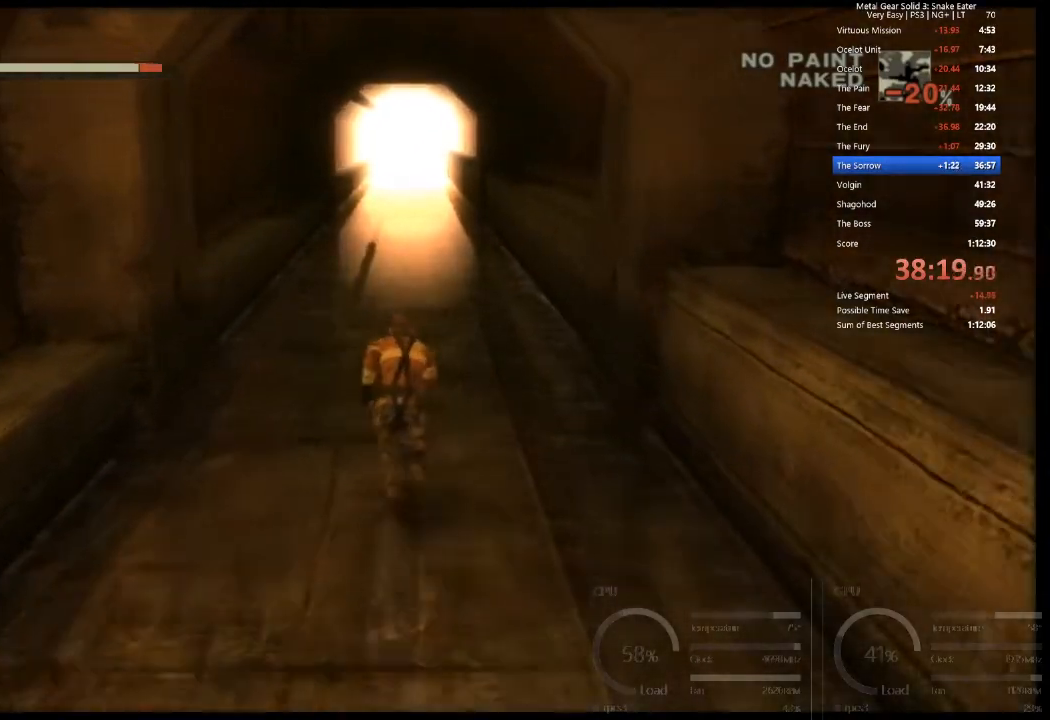
{"buttons": [], "left_stick": "up", "events": []}
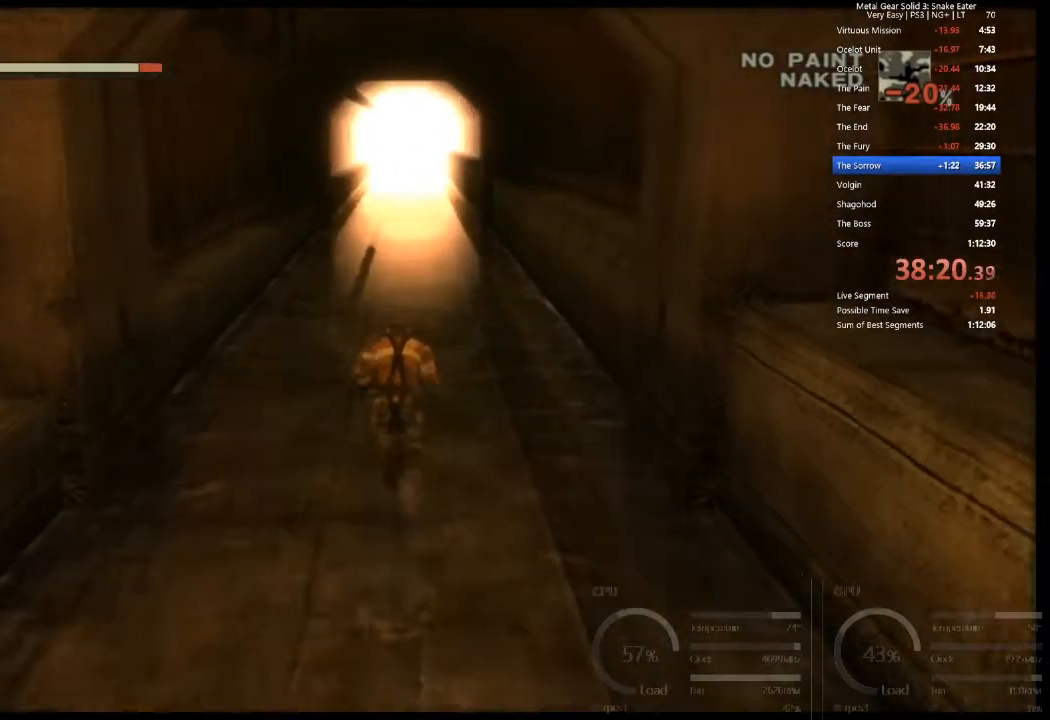
{"buttons": [], "left_stick": "up", "events": []}
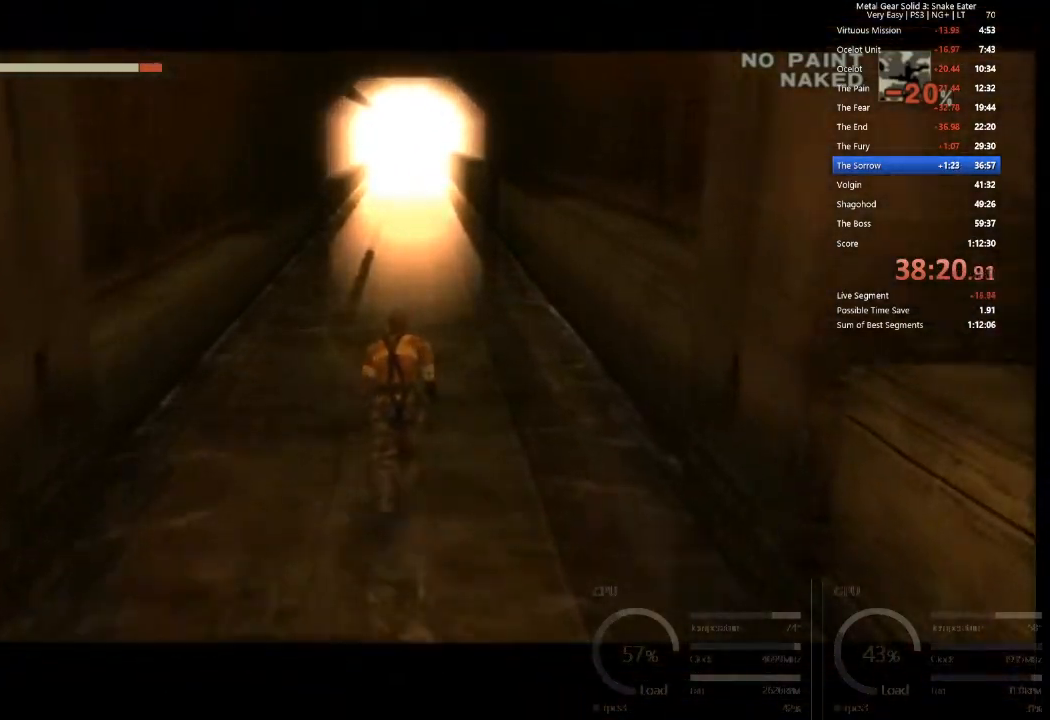
{"buttons": [], "left_stick": "up", "events": [[417, "CROSS", "down"], [500, "CROSS", "up"]]}
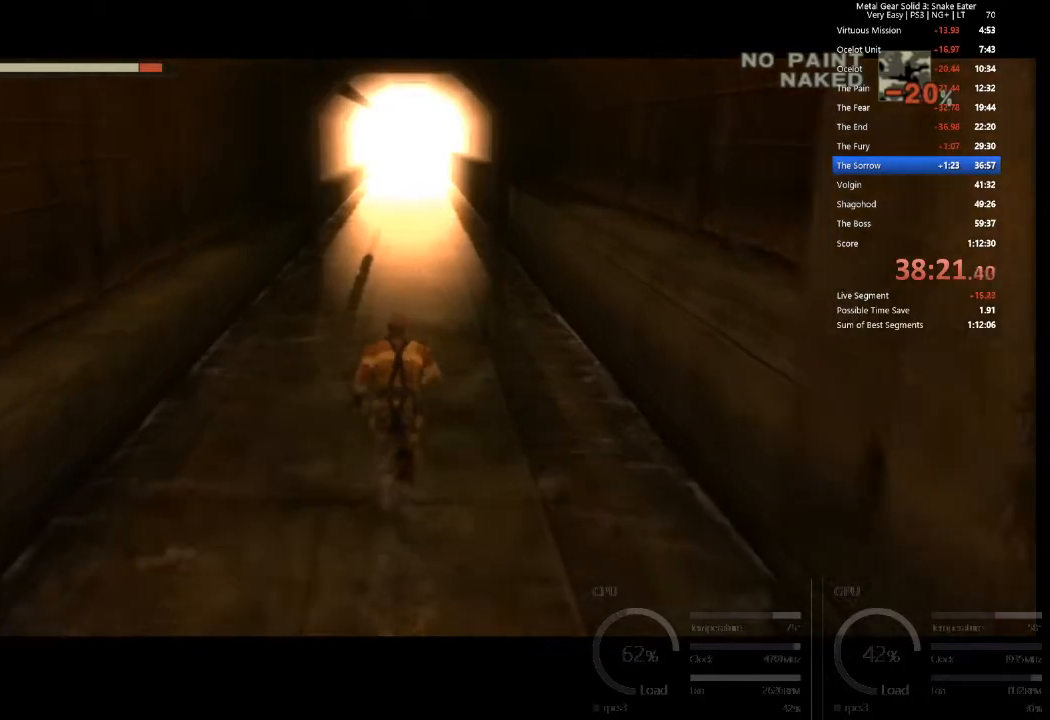
{"buttons": [], "left_stick": "center", "events": [[267, "left_stick", "center"]]}
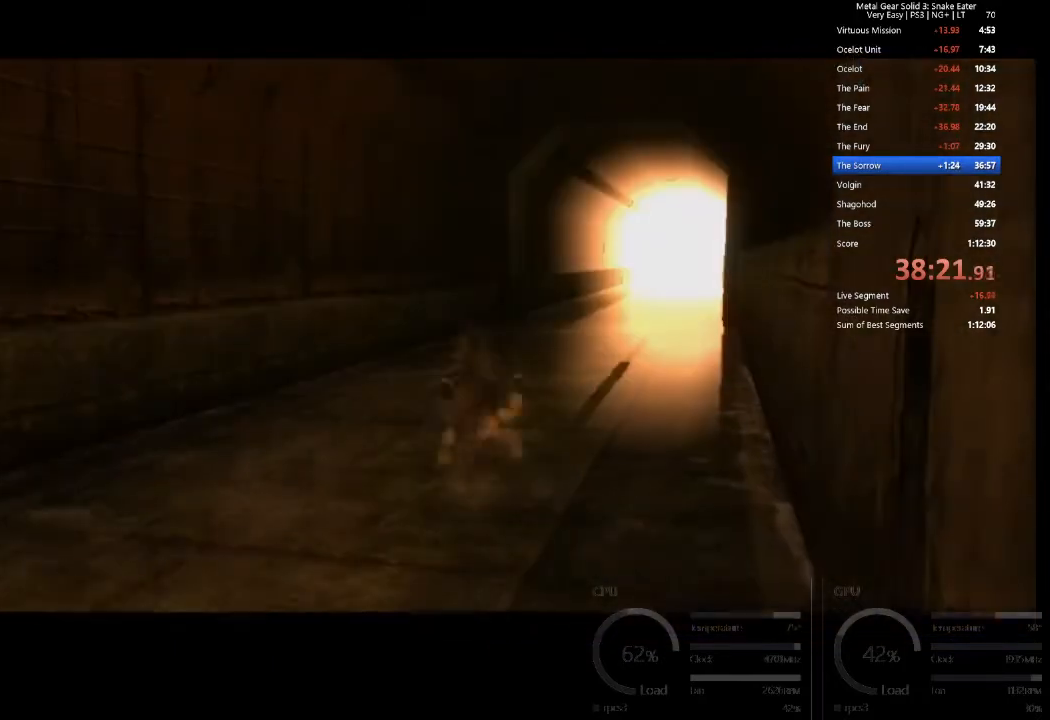
{"buttons": ["CROSS", "R2"], "left_stick": "center", "events": [[384, "R2", "down"], [417, "CROSS", "down"]]}
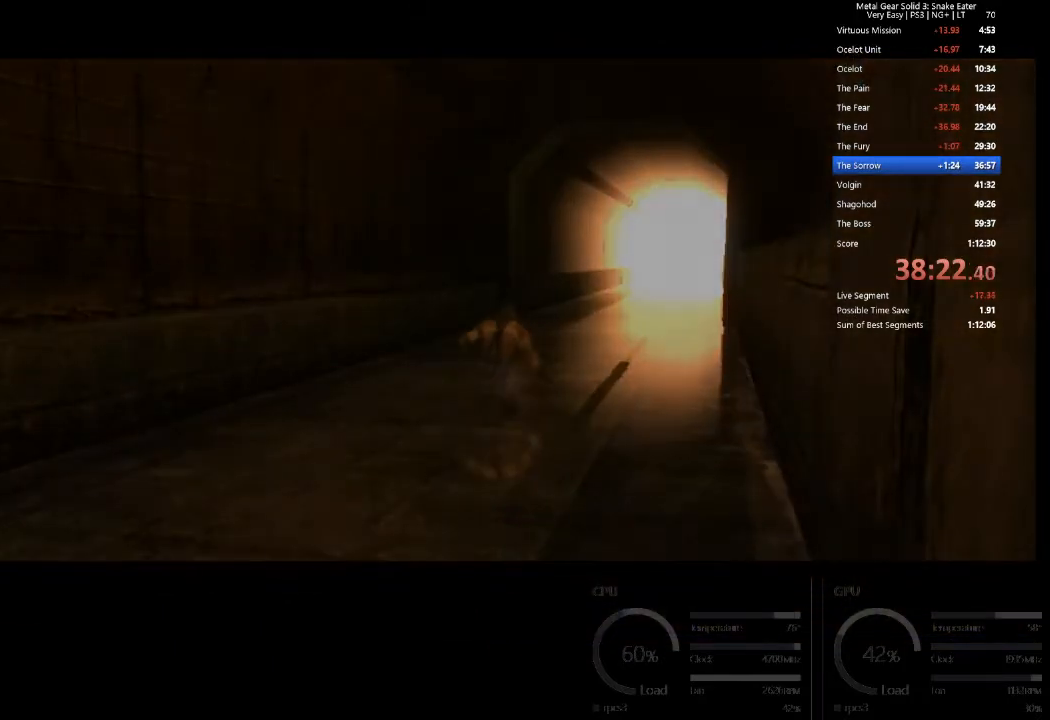
{"buttons": [], "left_stick": "center", "events": [[66, "CROSS", "up"], [66, "R2", "up"], [116, "CROSS", "down"], [367, "CROSS", "up"]]}
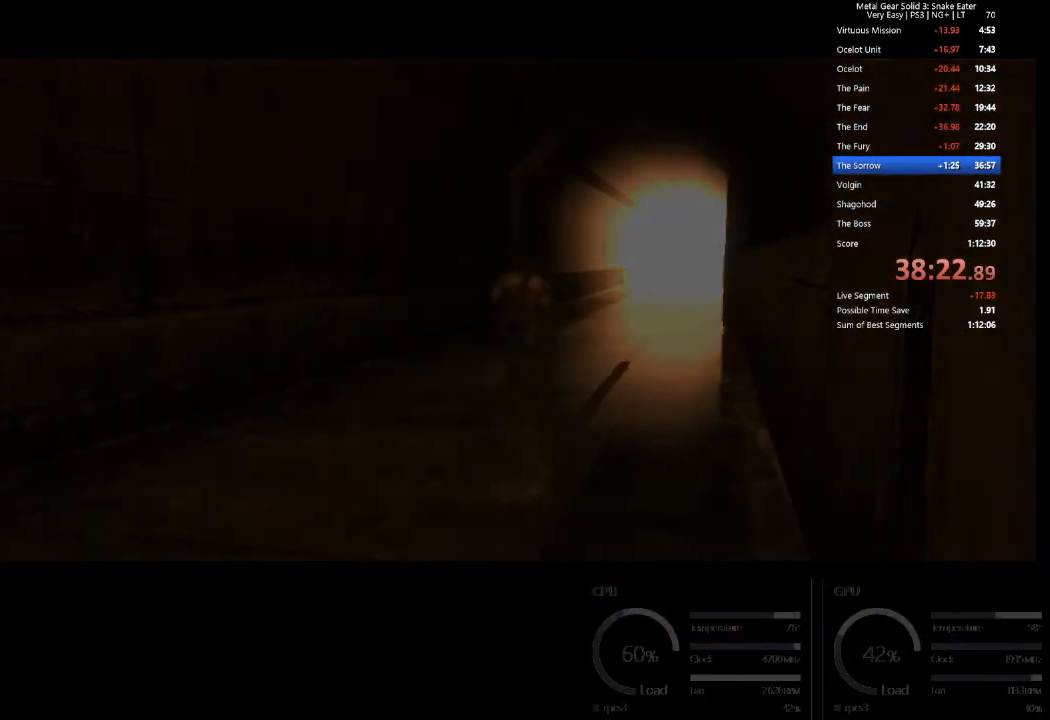
{"buttons": ["CROSS"], "left_stick": "center", "events": [[350, "CROSS", "down"], [384, "L1", "down"], [434, "L1", "up"]]}
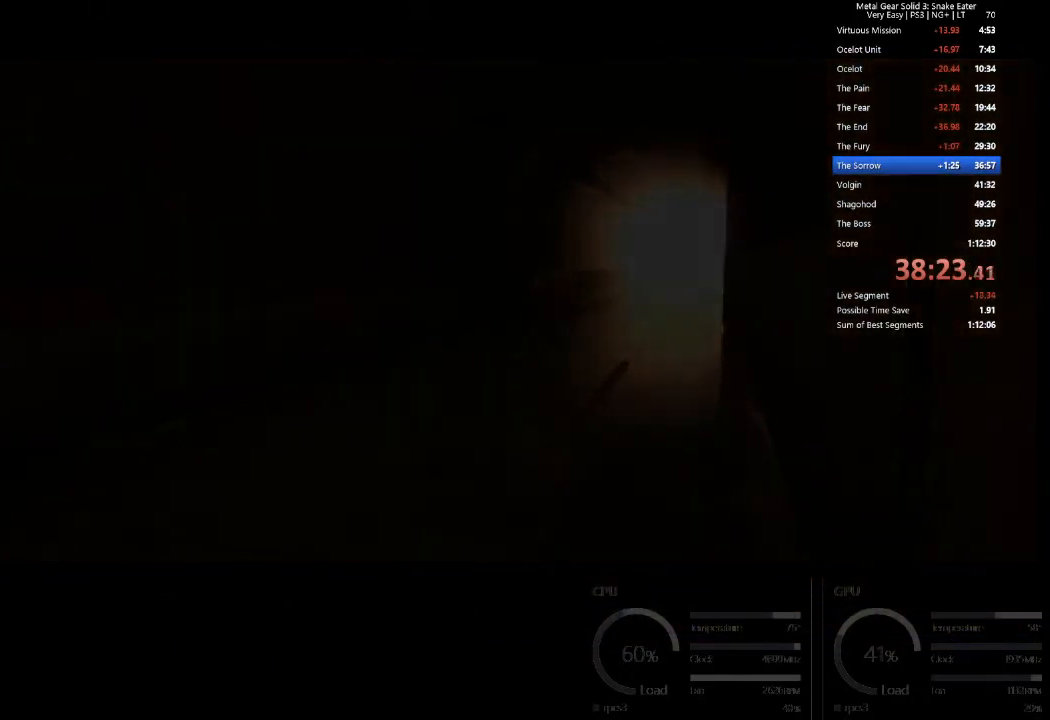
{"buttons": ["CROSS"], "left_stick": "center", "events": [[133, "CROSS", "up"], [383, "CROSS", "down"], [433, "CROSS", "up"], [450, "CROSS", "down"]]}
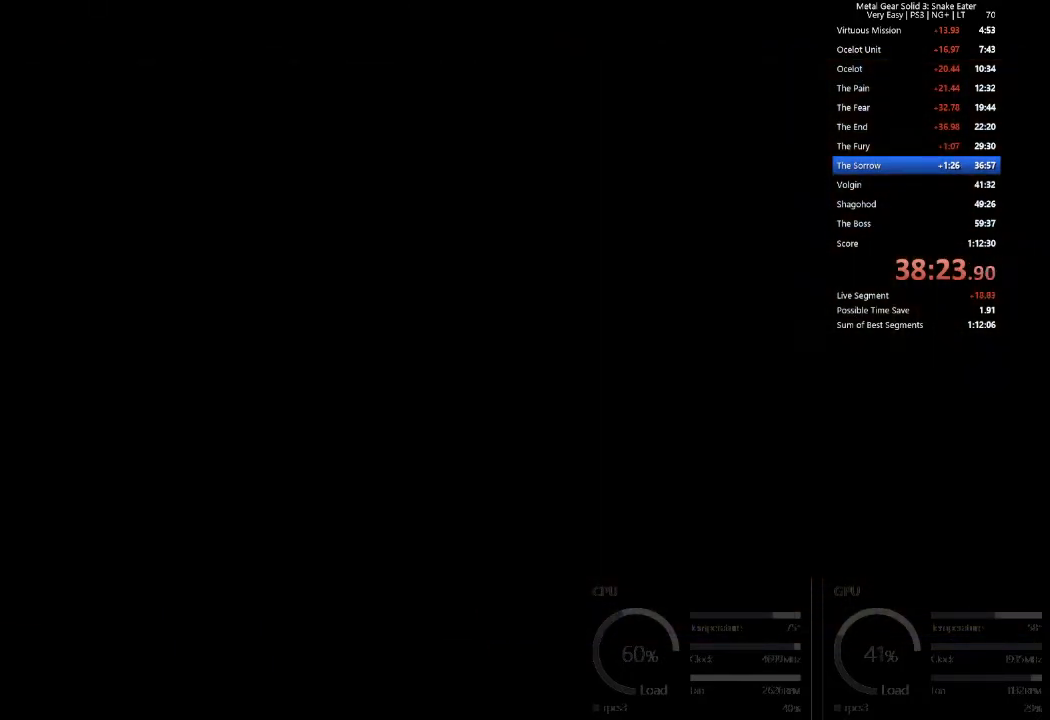
{"buttons": ["START"], "left_stick": "center", "events": [[33, "CROSS", "up"], [117, "CROSS", "down"], [167, "CROSS", "up"], [384, "CROSS", "down"], [417, "START", "down"], [434, "CROSS", "up"]]}